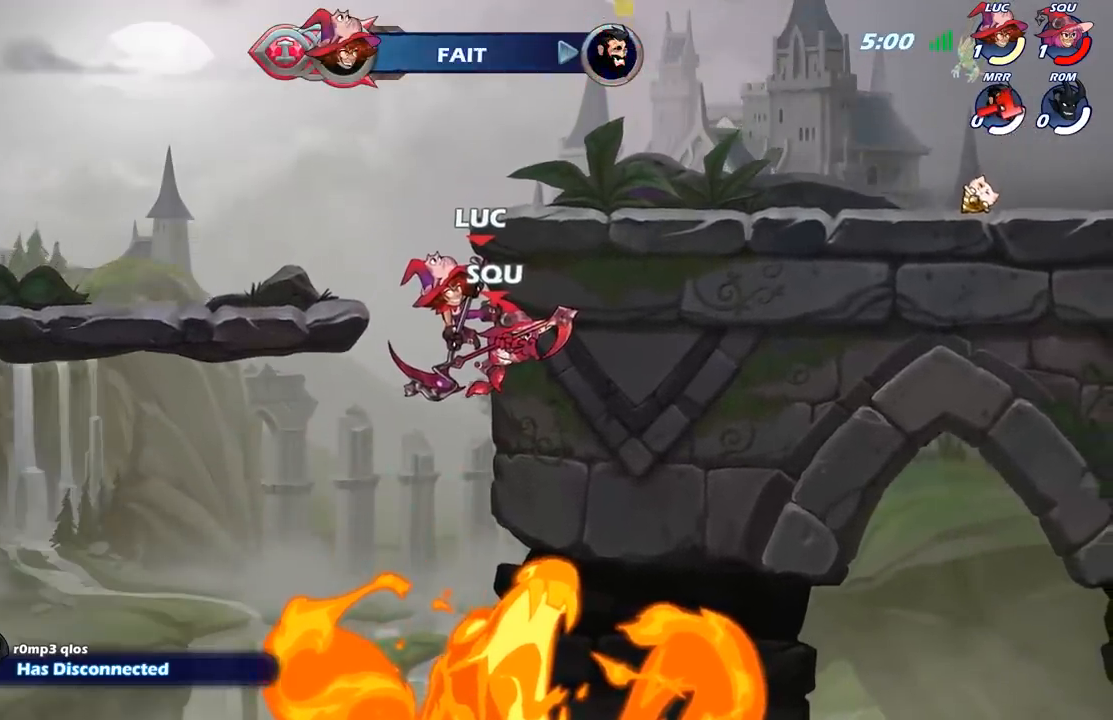
Gameplay with a controller (Xbox layout); each line is a JSON object with the inputs held at the frame after it. "events" lists button and stick changes between this image and that frame as [ms after this image, input, new state], when the widget could be followed in between.
{"buttons": [], "left_stick": "center", "right_stick": "center", "events": []}
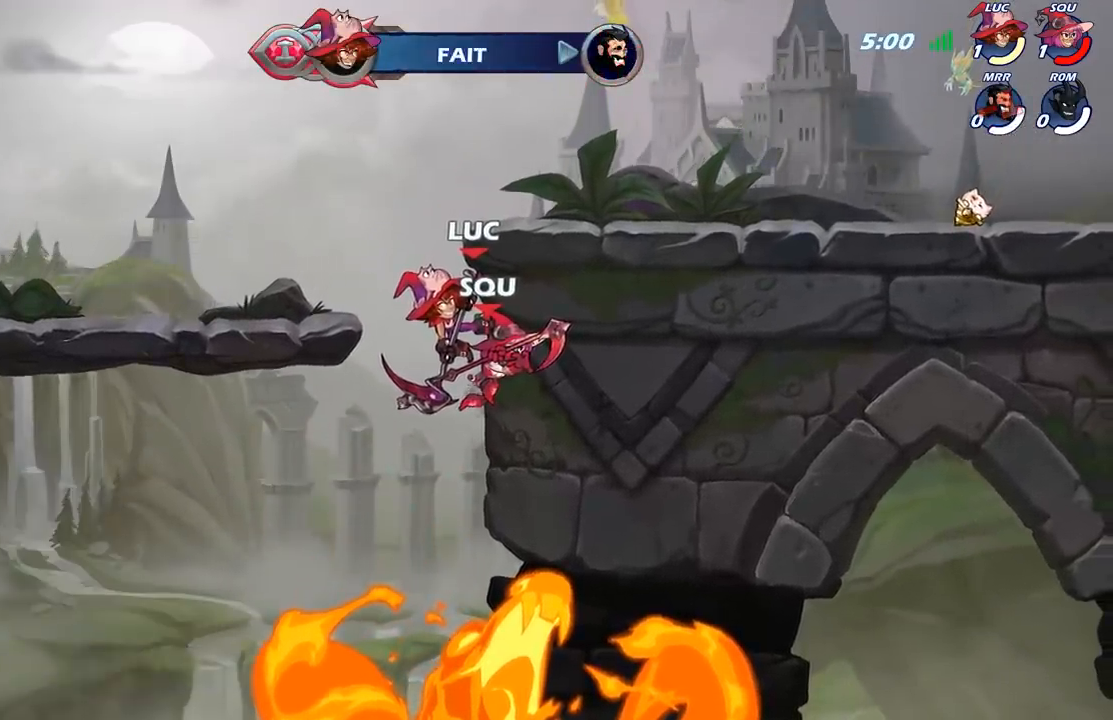
{"buttons": [], "left_stick": "center", "right_stick": "center", "events": []}
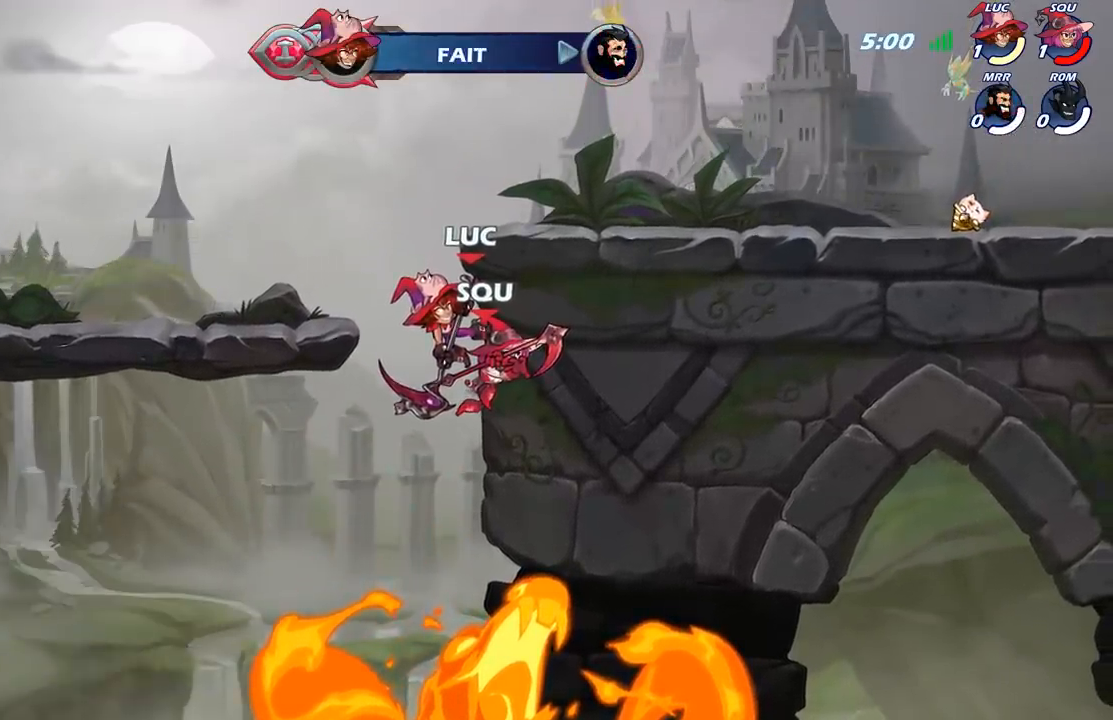
{"buttons": [], "left_stick": "center", "right_stick": "center", "events": []}
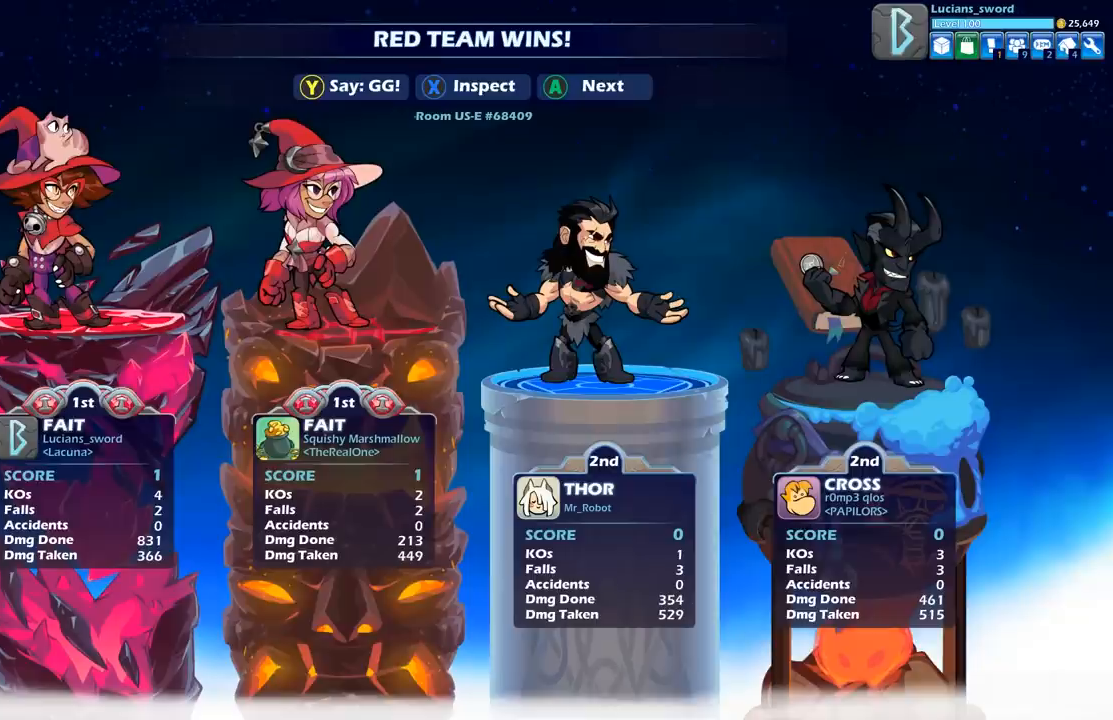
{"buttons": [], "left_stick": "center", "right_stick": "center", "events": []}
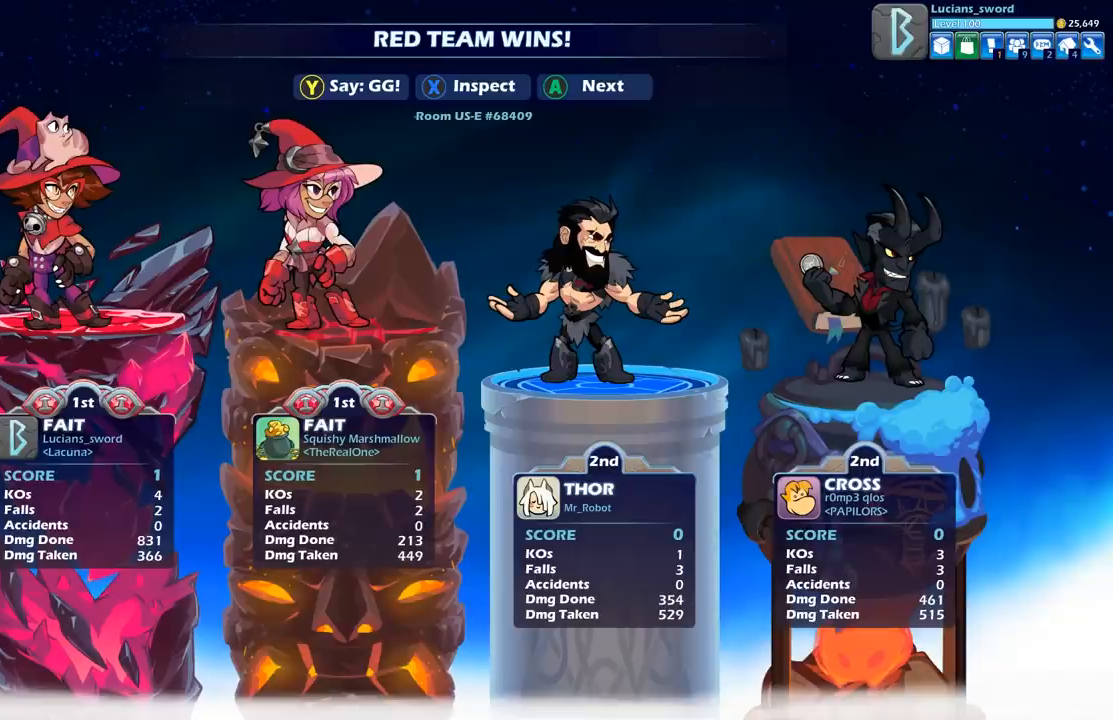
{"buttons": [], "left_stick": "center", "right_stick": "center", "events": []}
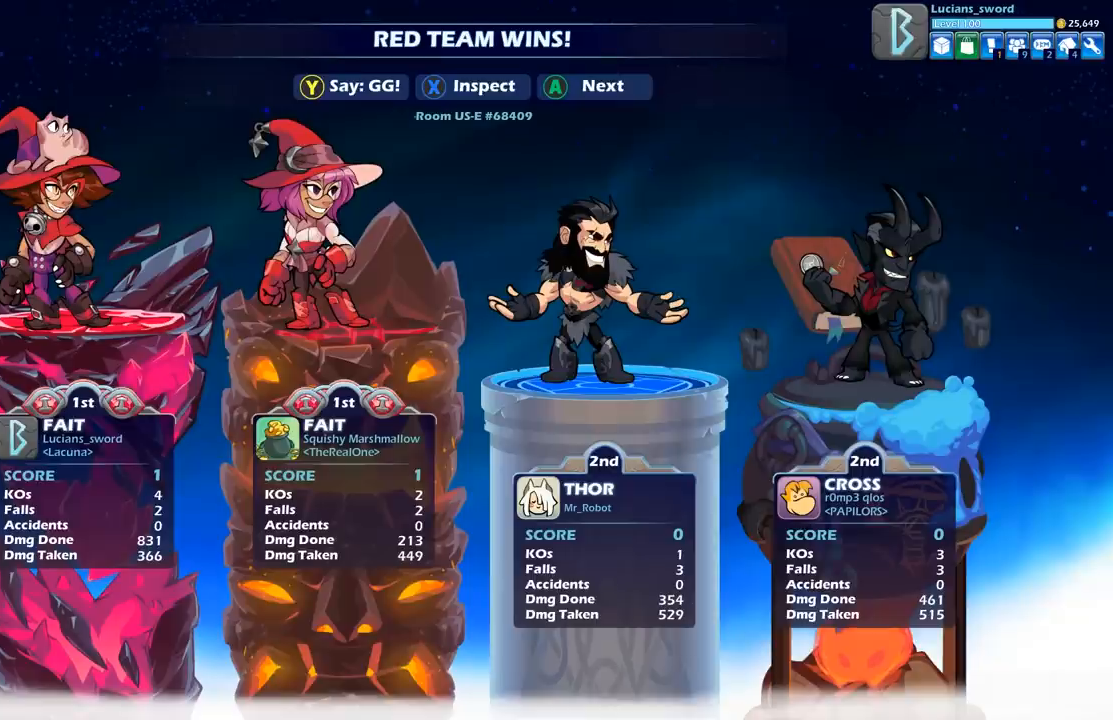
{"buttons": [], "left_stick": "center", "right_stick": "center", "events": []}
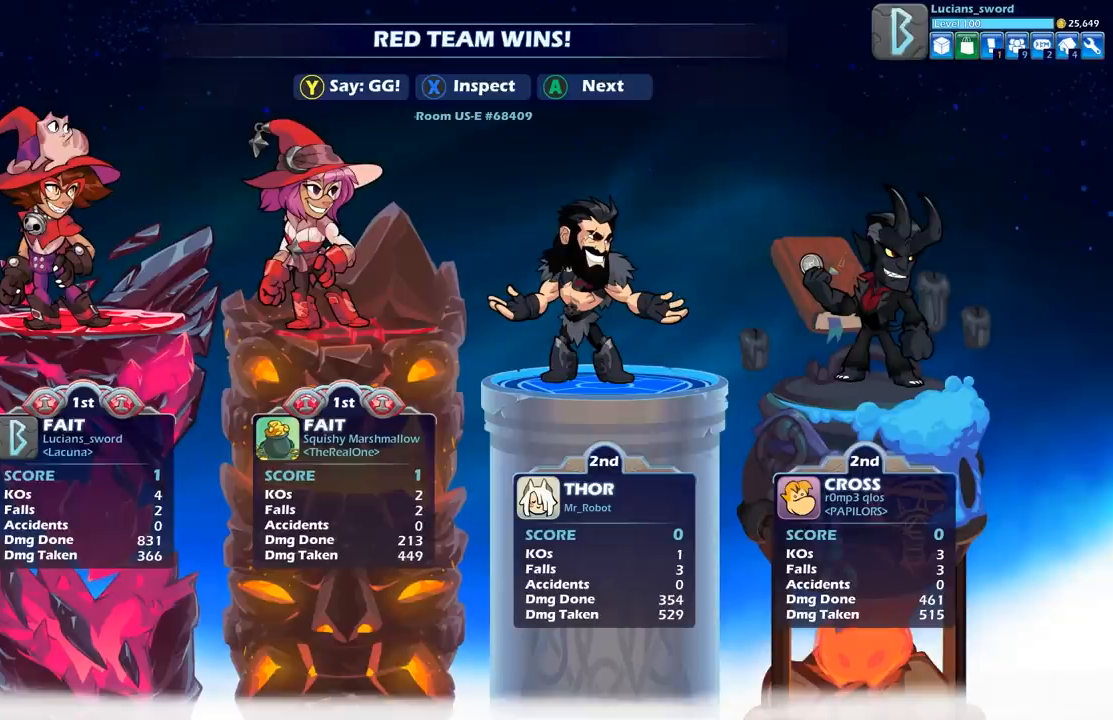
{"buttons": ["Y"], "left_stick": "center", "right_stick": "center", "events": [[317, "Y", "down"], [417, "Y", "up"], [500, "Y", "down"]]}
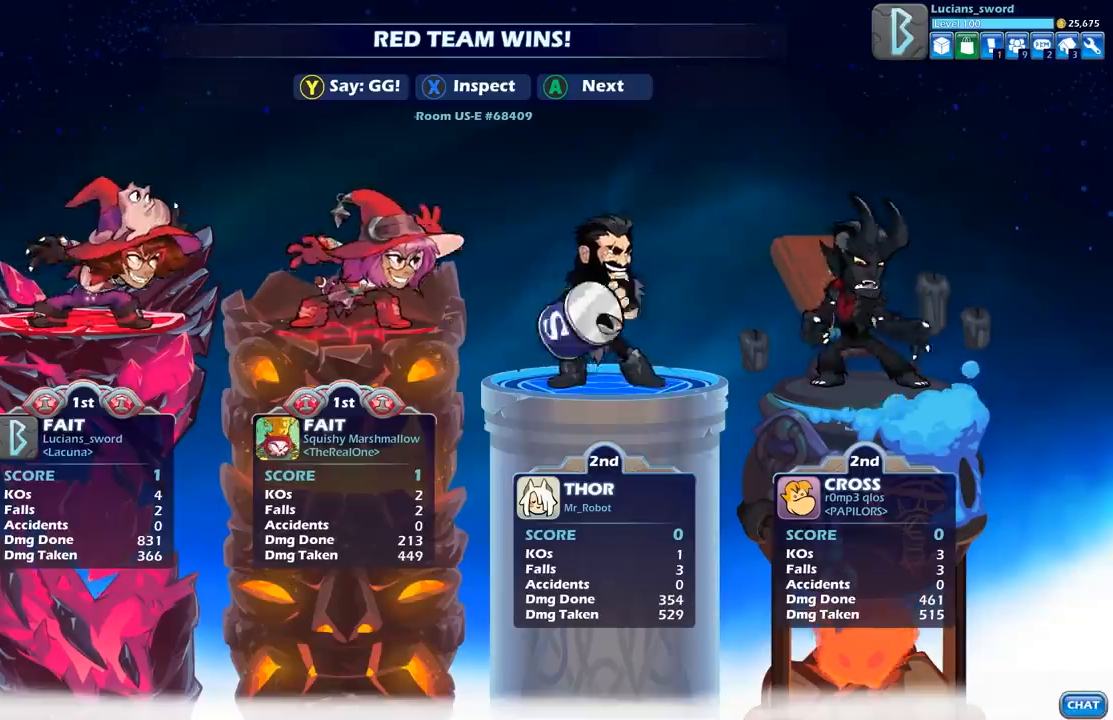
{"buttons": ["Y"], "left_stick": "center", "right_stick": "center", "events": [[83, "Y", "up"], [167, "Y", "down"], [250, "Y", "up"], [333, "Y", "down"], [400, "Y", "up"], [483, "Y", "down"]]}
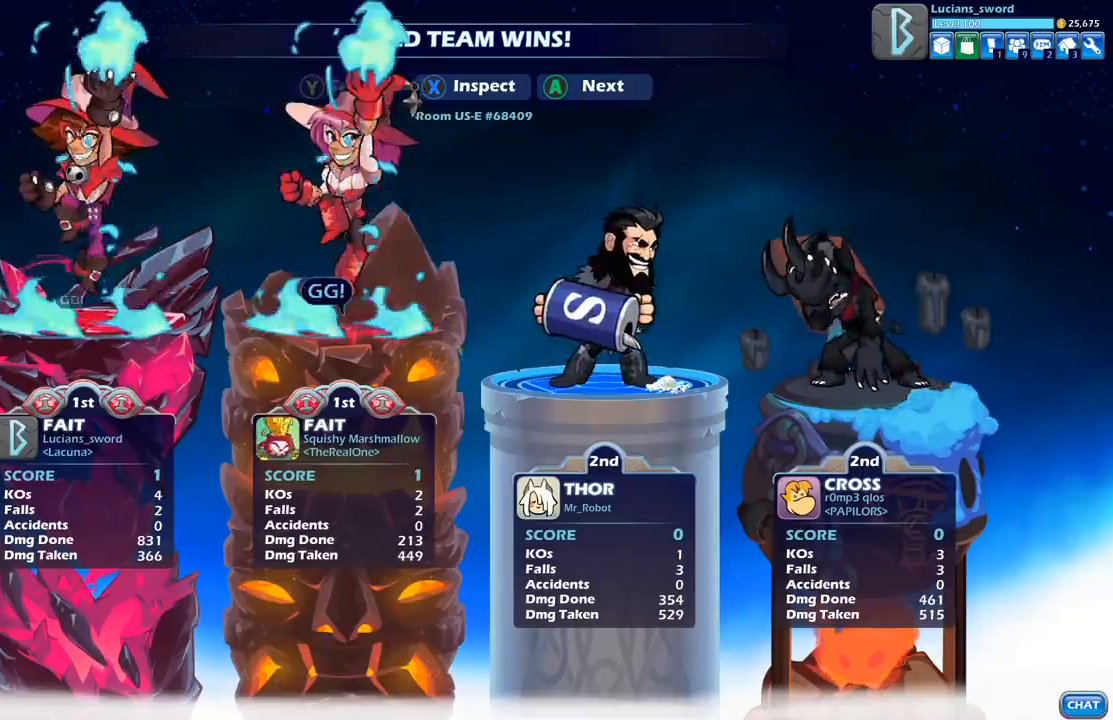
{"buttons": [], "left_stick": "center", "right_stick": "center", "events": [[50, "Y", "up"], [150, "Y", "down"], [233, "Y", "up"], [300, "Y", "down"], [383, "Y", "up"]]}
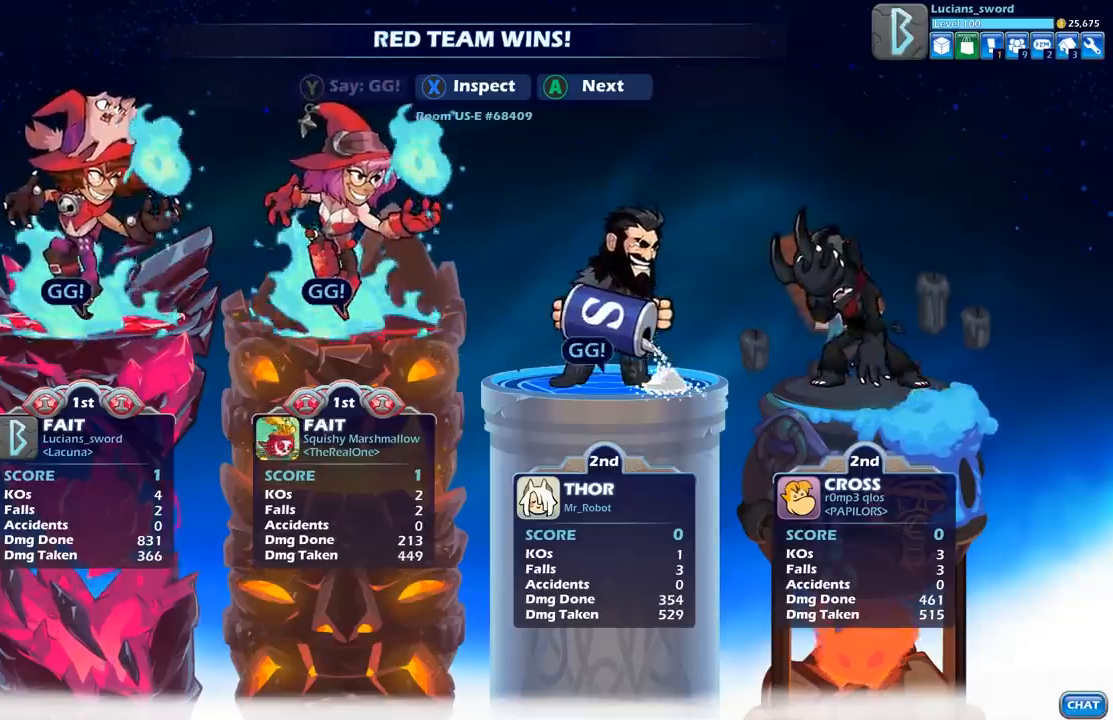
{"buttons": [], "left_stick": "center", "right_stick": "center", "events": [[33, "A", "down"], [133, "A", "up"], [250, "A", "down"], [367, "A", "up"]]}
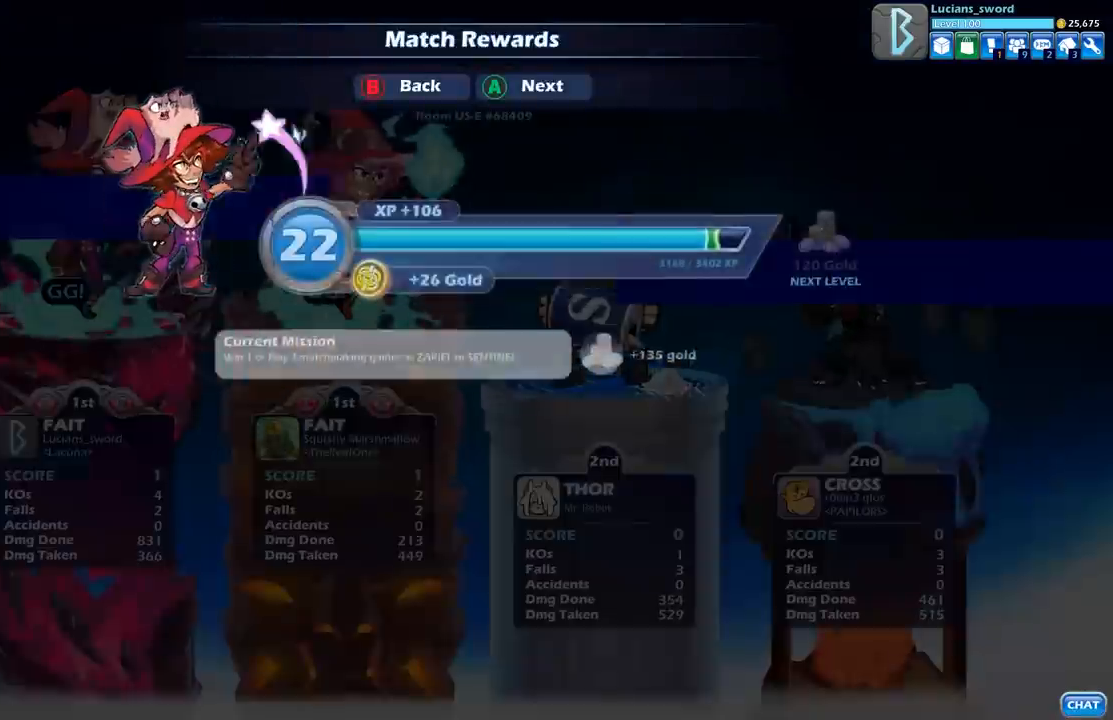
{"buttons": [], "left_stick": "center", "right_stick": "center", "events": []}
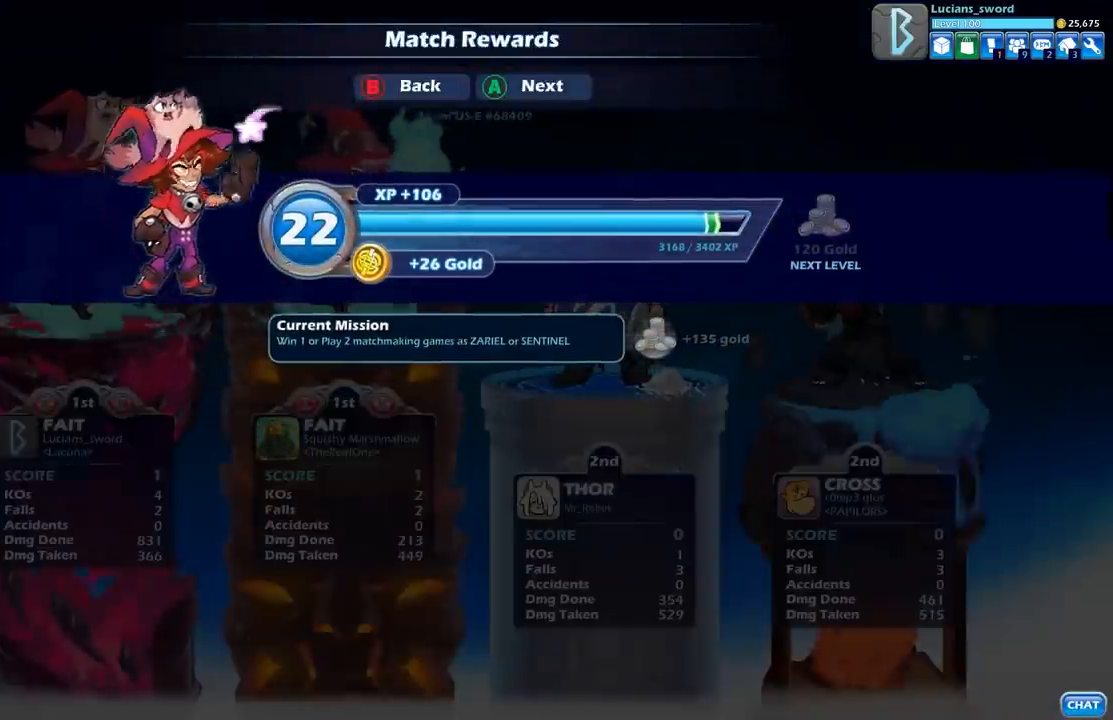
{"buttons": [], "left_stick": "center", "right_stick": "center", "events": [[217, "A", "down"], [333, "A", "up"]]}
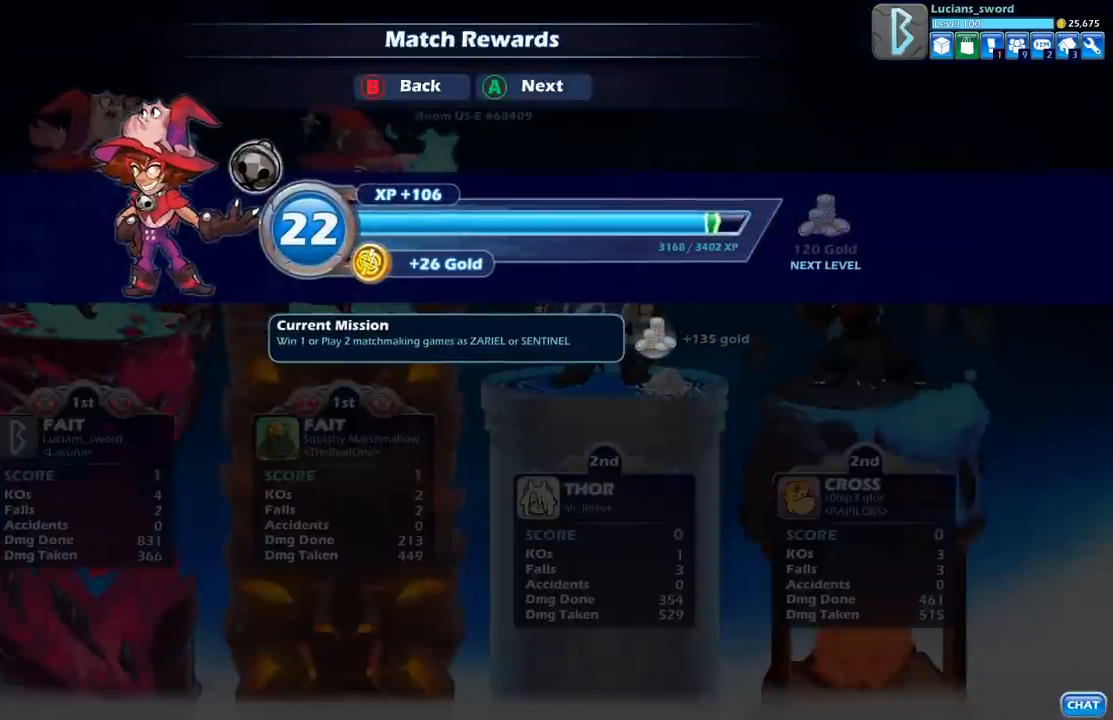
{"buttons": [], "left_stick": "center", "right_stick": "center", "events": []}
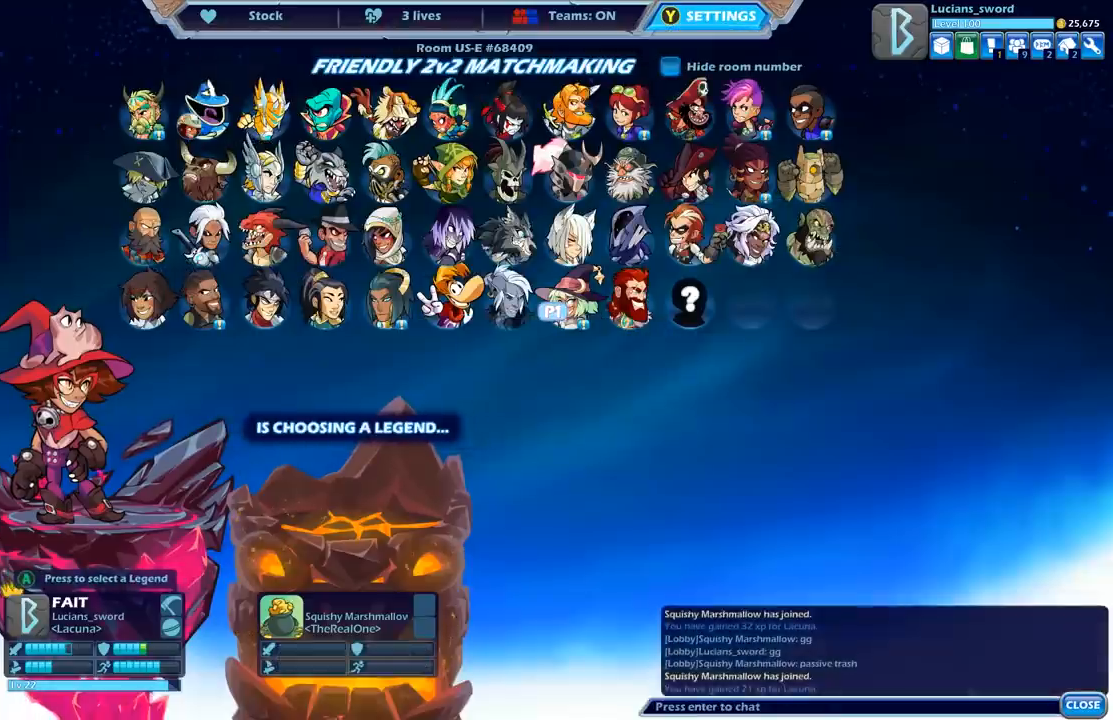
{"buttons": [], "left_stick": "center", "right_stick": "center", "events": [[400, "A", "down"], [483, "A", "up"]]}
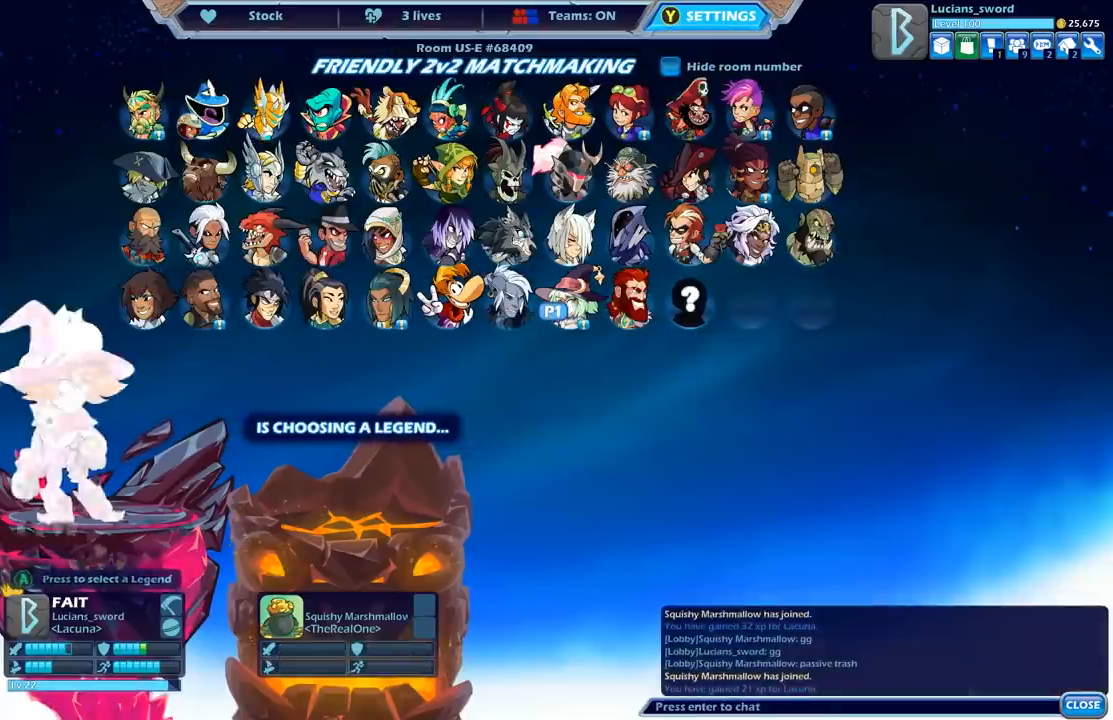
{"buttons": [], "left_stick": "center", "right_stick": "center", "events": []}
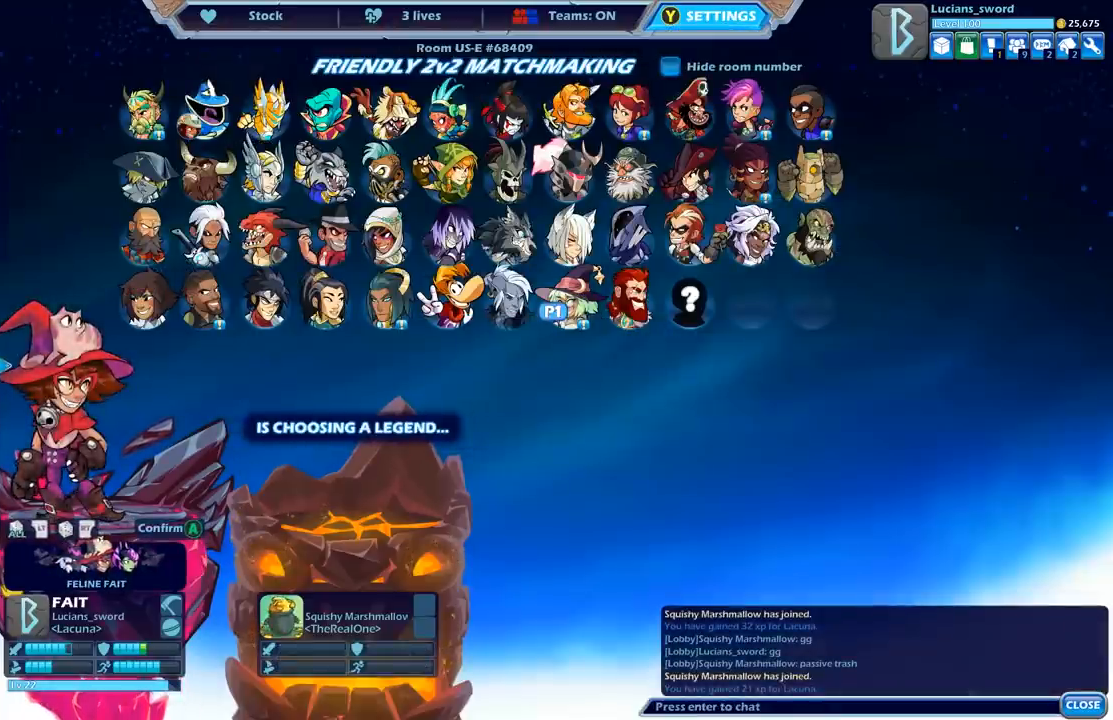
{"buttons": [], "left_stick": "center", "right_stick": "center", "events": []}
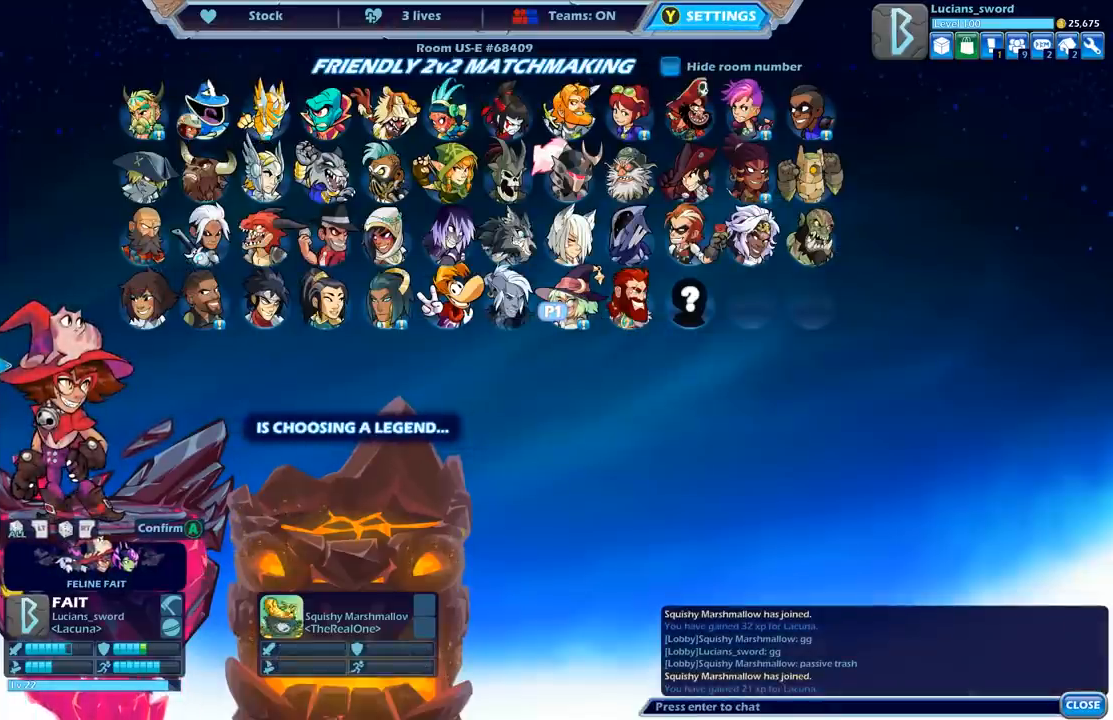
{"buttons": [], "left_stick": "center", "right_stick": "center", "events": []}
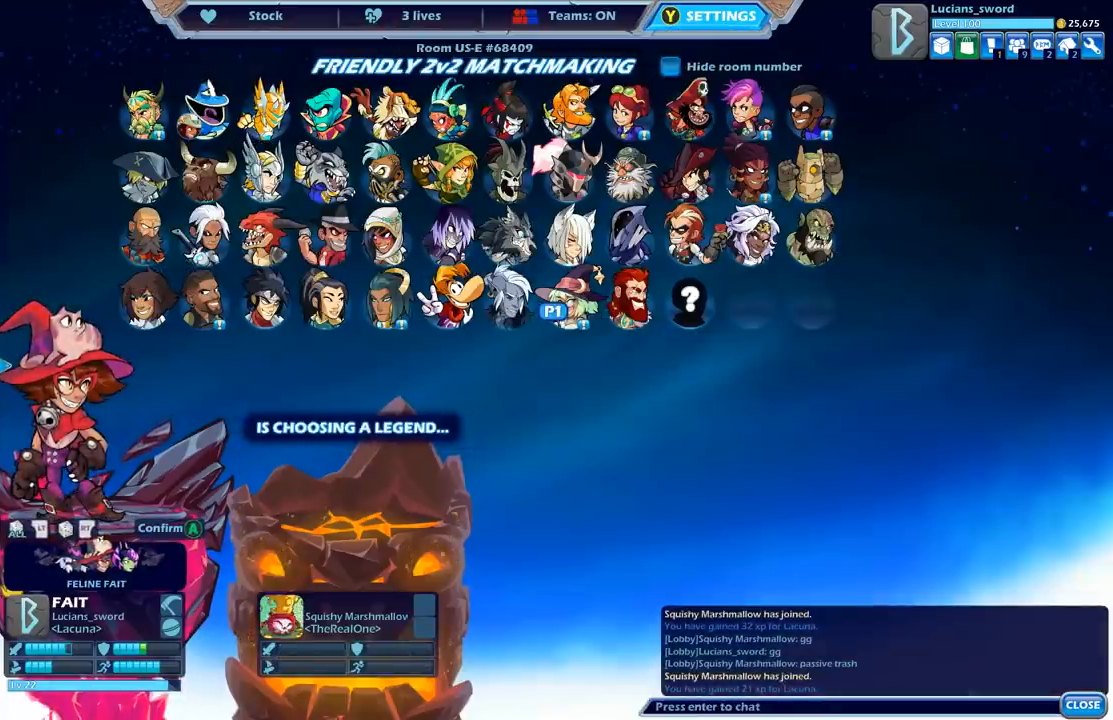
{"buttons": ["A"], "left_stick": "center", "right_stick": "center", "events": [[267, "DPAD_RIGHT", "down"], [367, "DPAD_RIGHT", "up"], [467, "A", "down"]]}
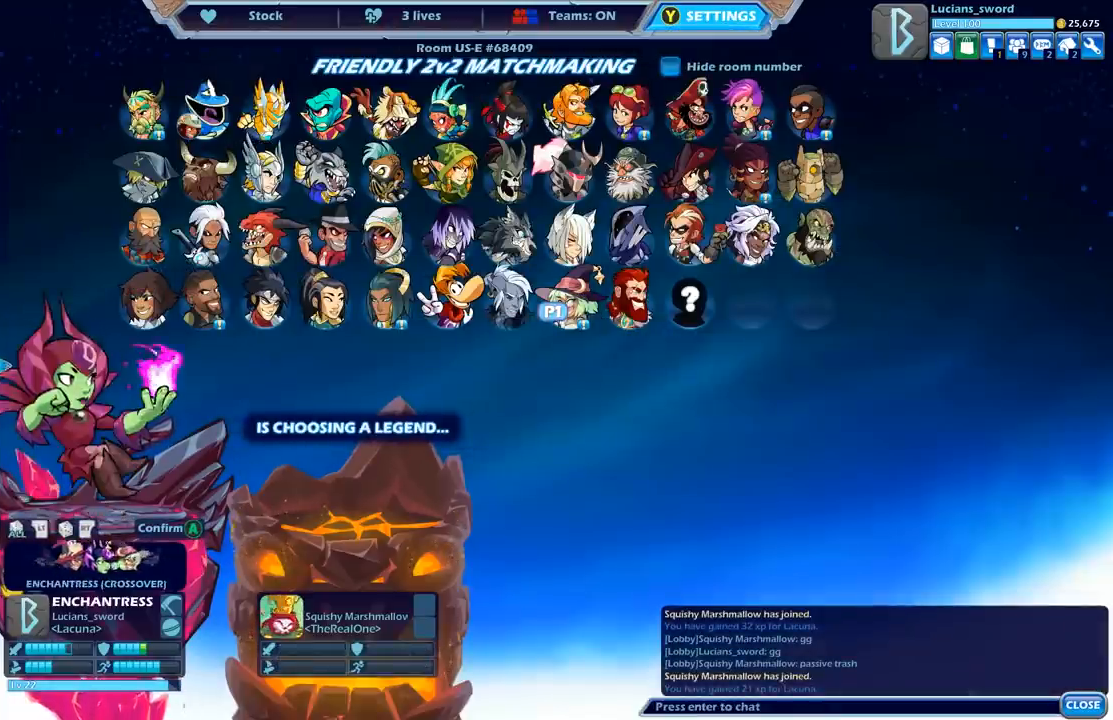
{"buttons": [], "left_stick": "center", "right_stick": "center", "events": [[83, "A", "up"]]}
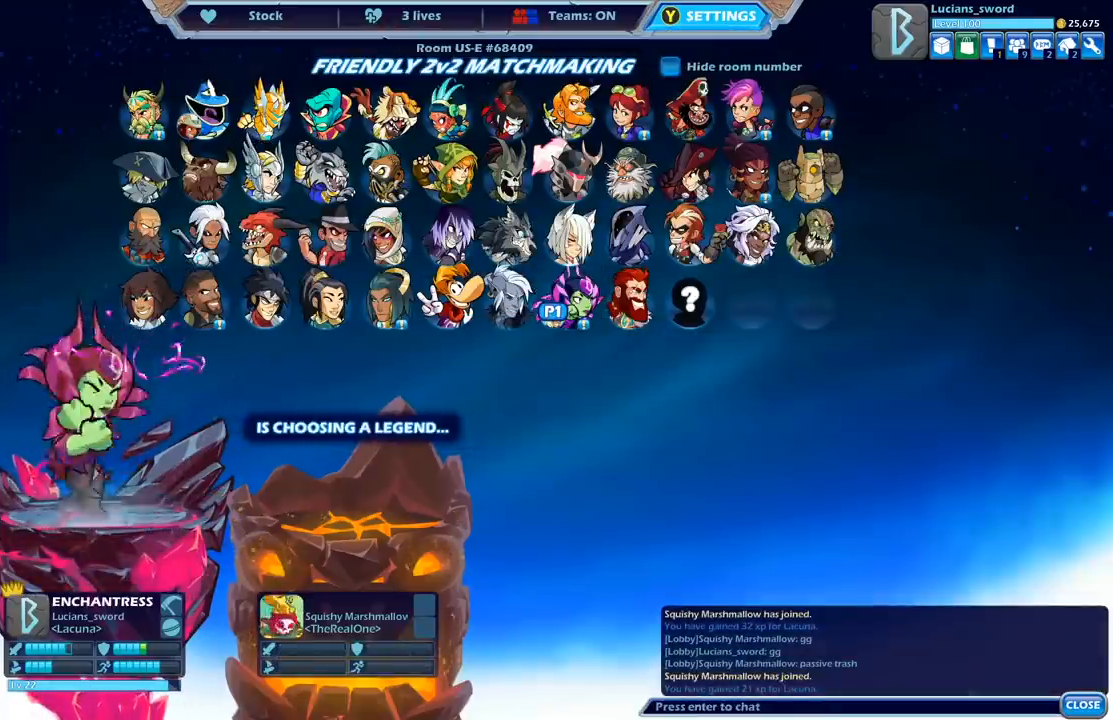
{"buttons": [], "left_stick": "center", "right_stick": "center", "events": []}
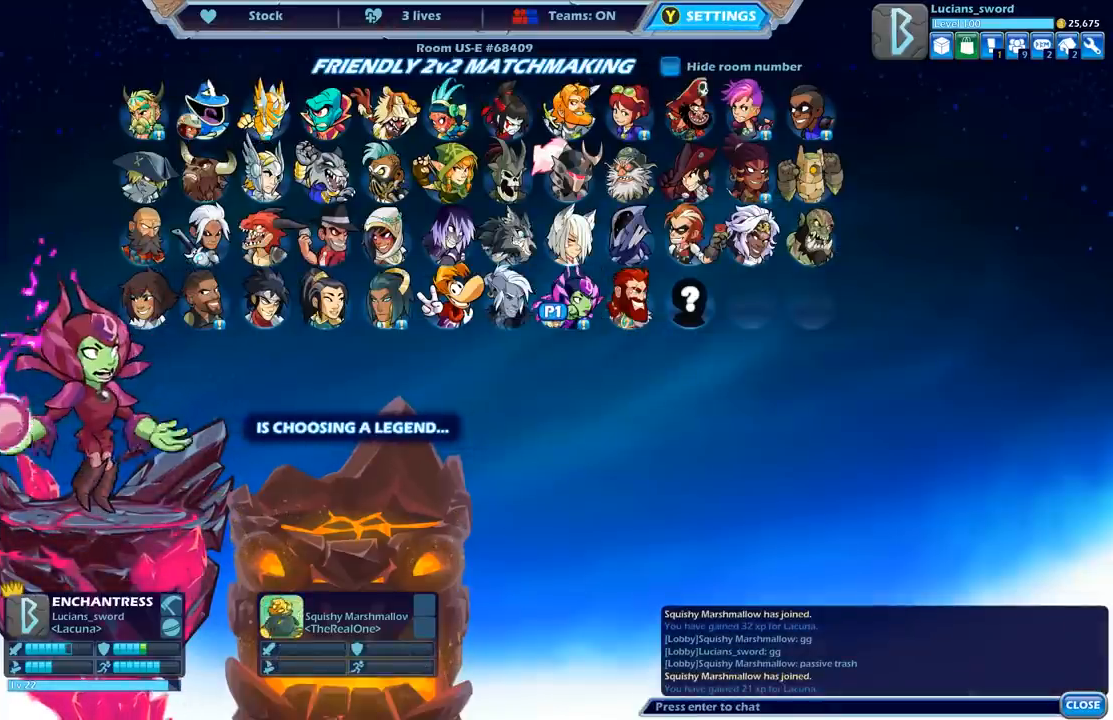
{"buttons": [], "left_stick": "center", "right_stick": "center", "events": []}
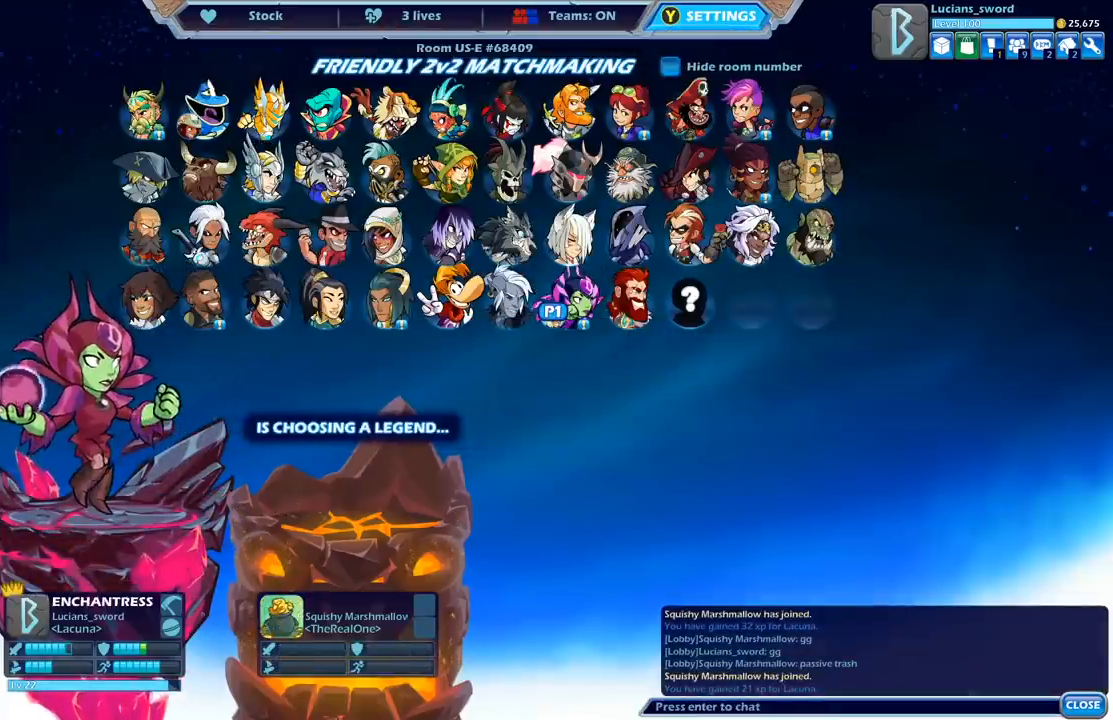
{"buttons": [], "left_stick": "center", "right_stick": "center", "events": []}
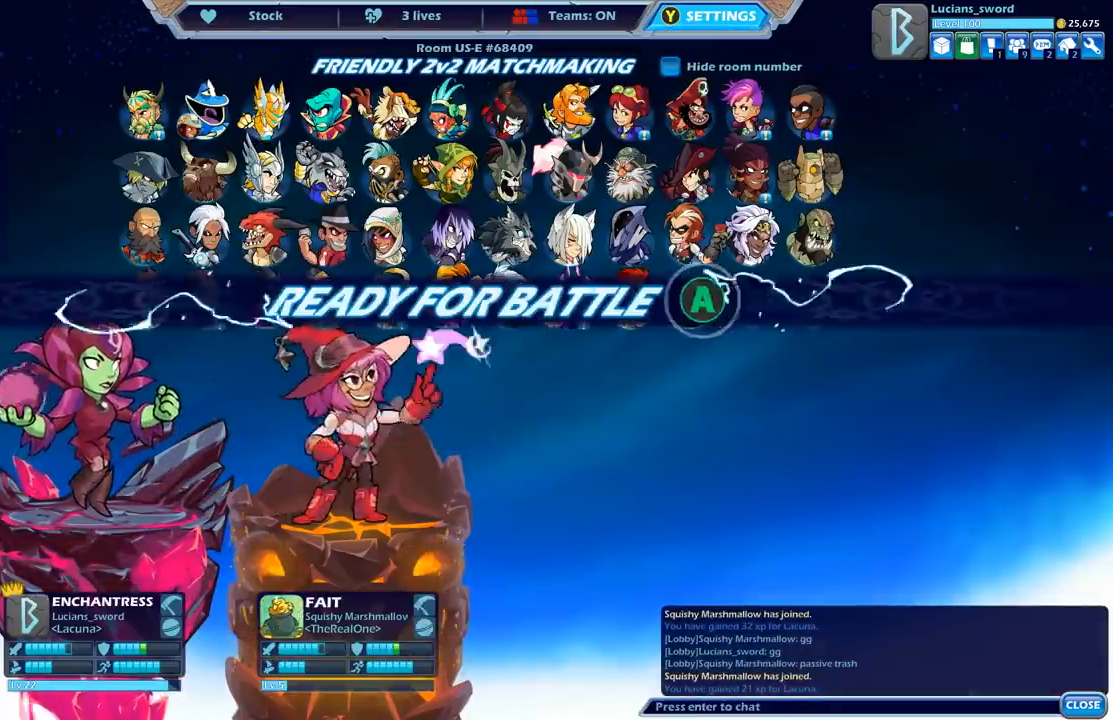
{"buttons": [], "left_stick": "center", "right_stick": "center", "events": []}
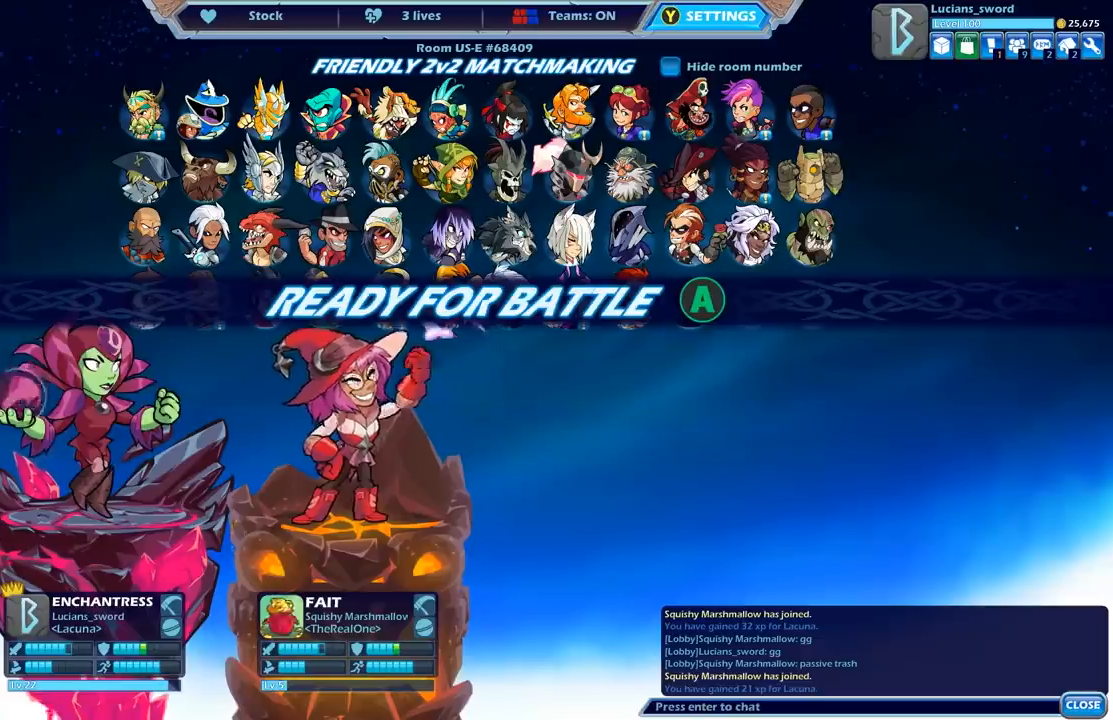
{"buttons": [], "left_stick": "center", "right_stick": "center", "events": []}
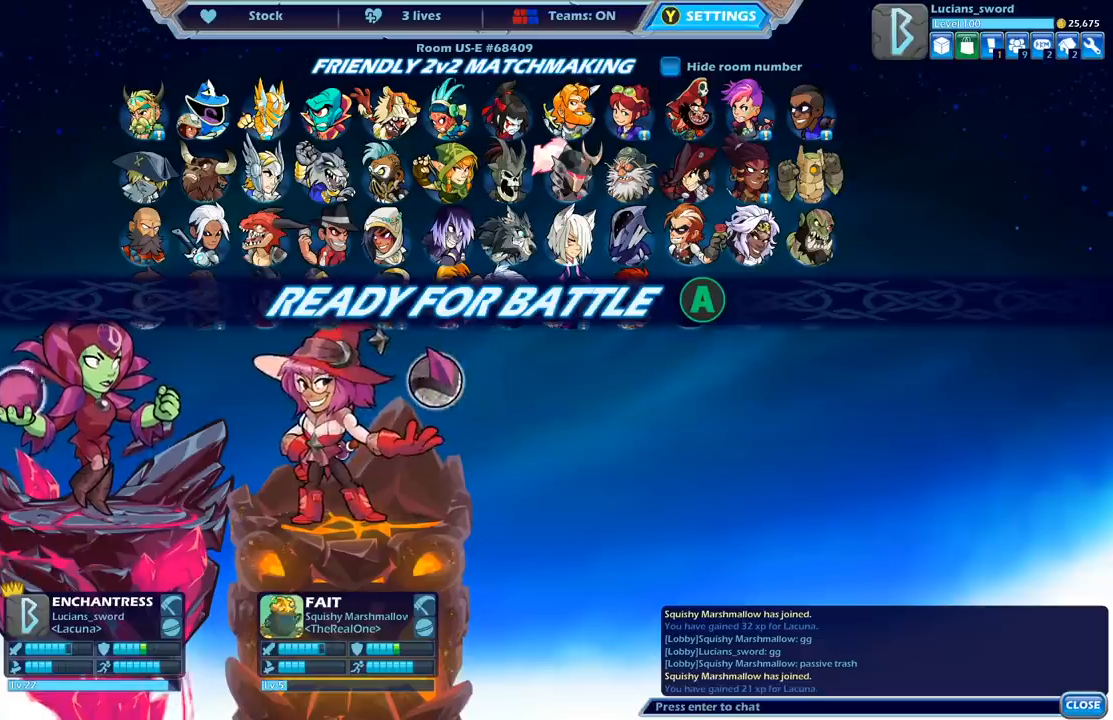
{"buttons": [], "left_stick": "center", "right_stick": "center", "events": []}
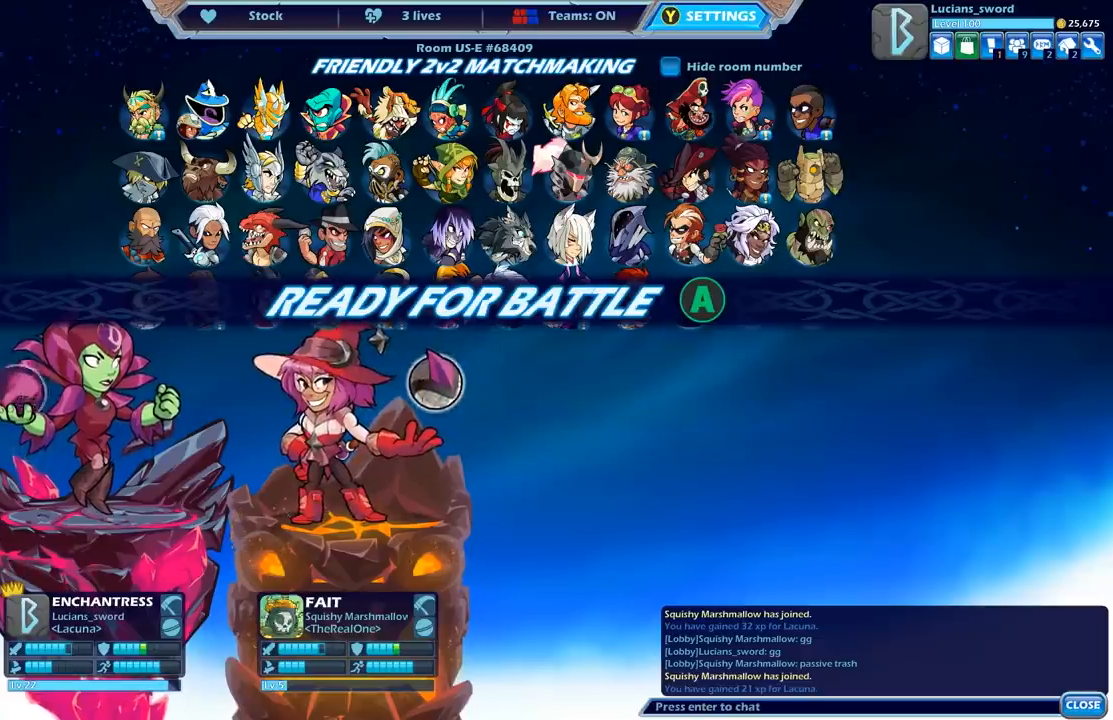
{"buttons": [], "left_stick": "center", "right_stick": "center", "events": [[50, "B", "down"], [133, "B", "up"]]}
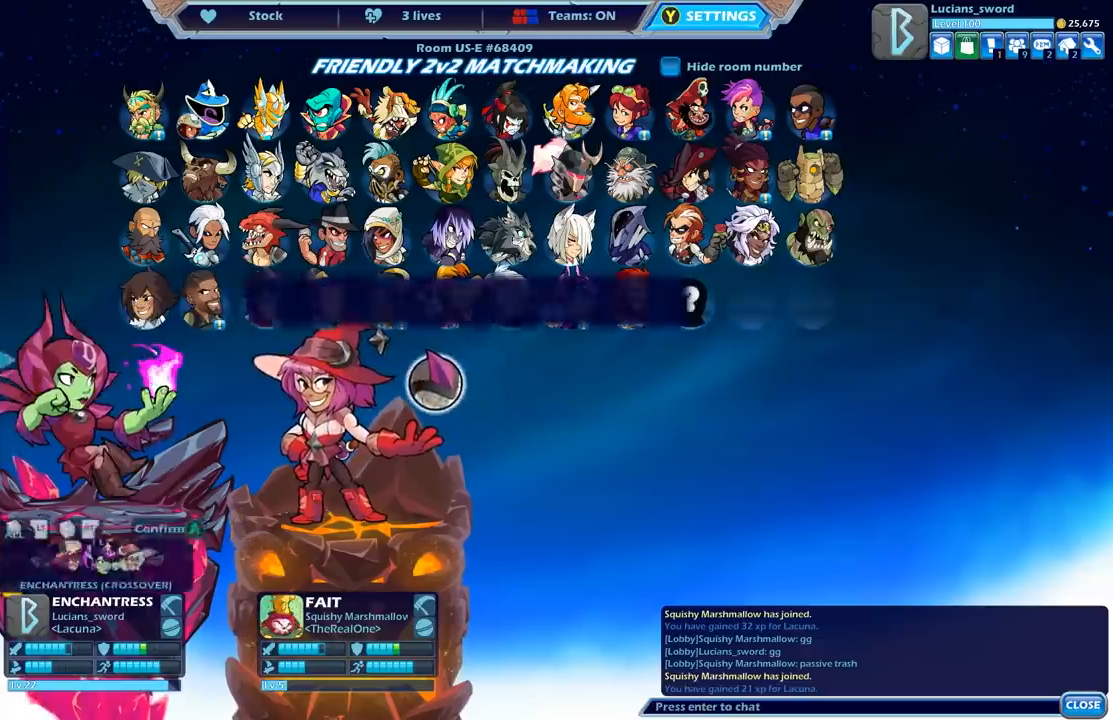
{"buttons": [], "left_stick": "center", "right_stick": "center", "events": [[67, "DPAD_DOWN", "down"], [183, "DPAD_DOWN", "up"]]}
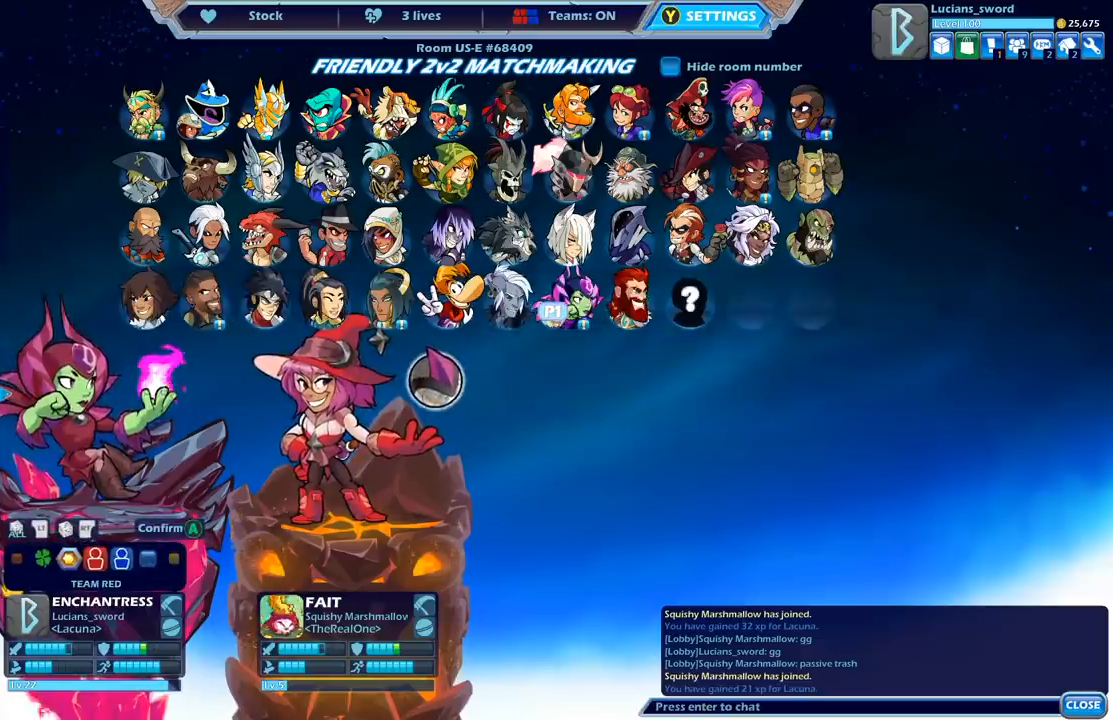
{"buttons": [], "left_stick": "center", "right_stick": "center", "events": [[150, "DPAD_LEFT", "down"], [283, "DPAD_LEFT", "up"]]}
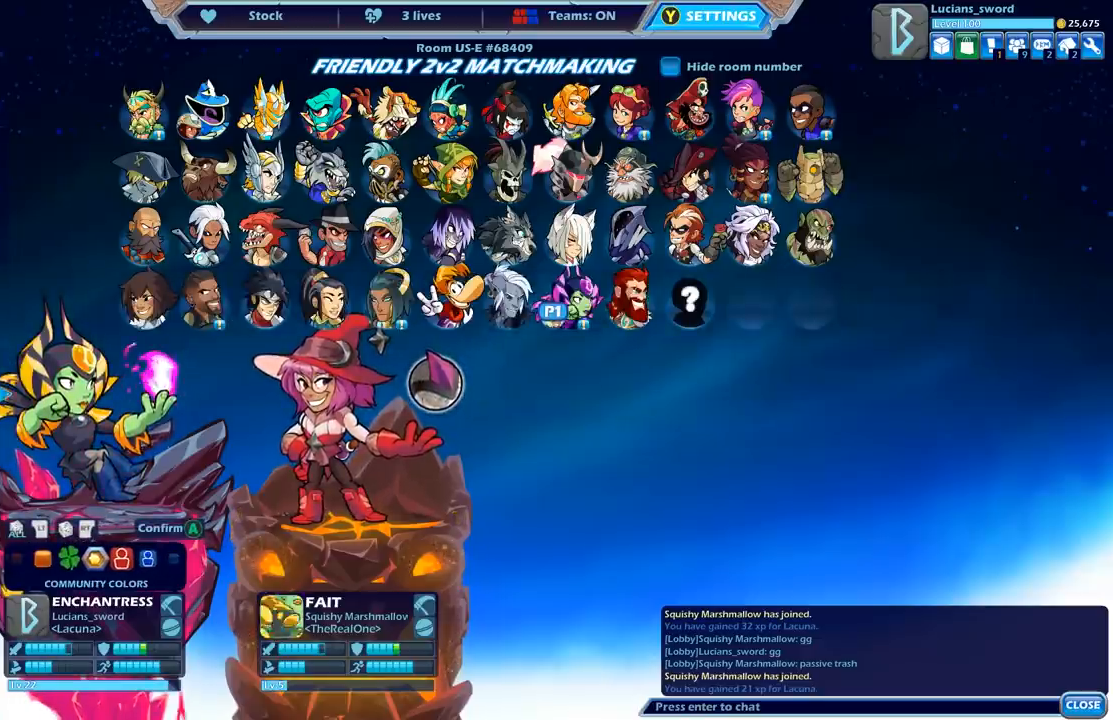
{"buttons": [], "left_stick": "center", "right_stick": "center", "events": [[167, "A", "down"], [267, "A", "up"]]}
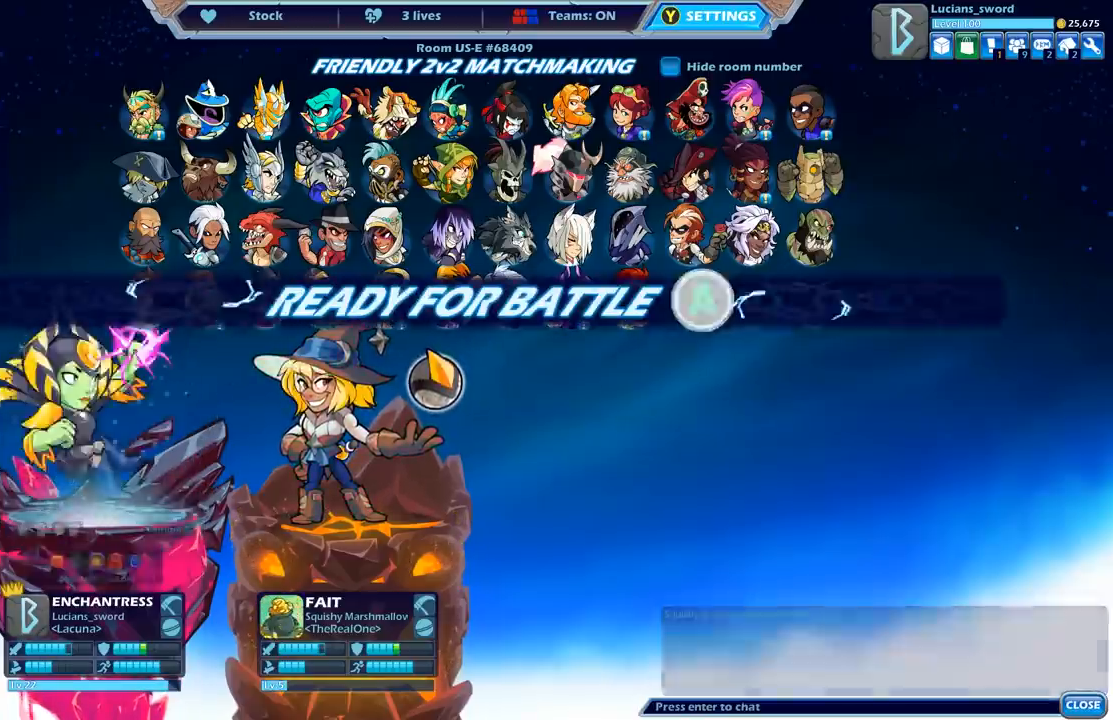
{"buttons": [], "left_stick": "center", "right_stick": "center", "events": []}